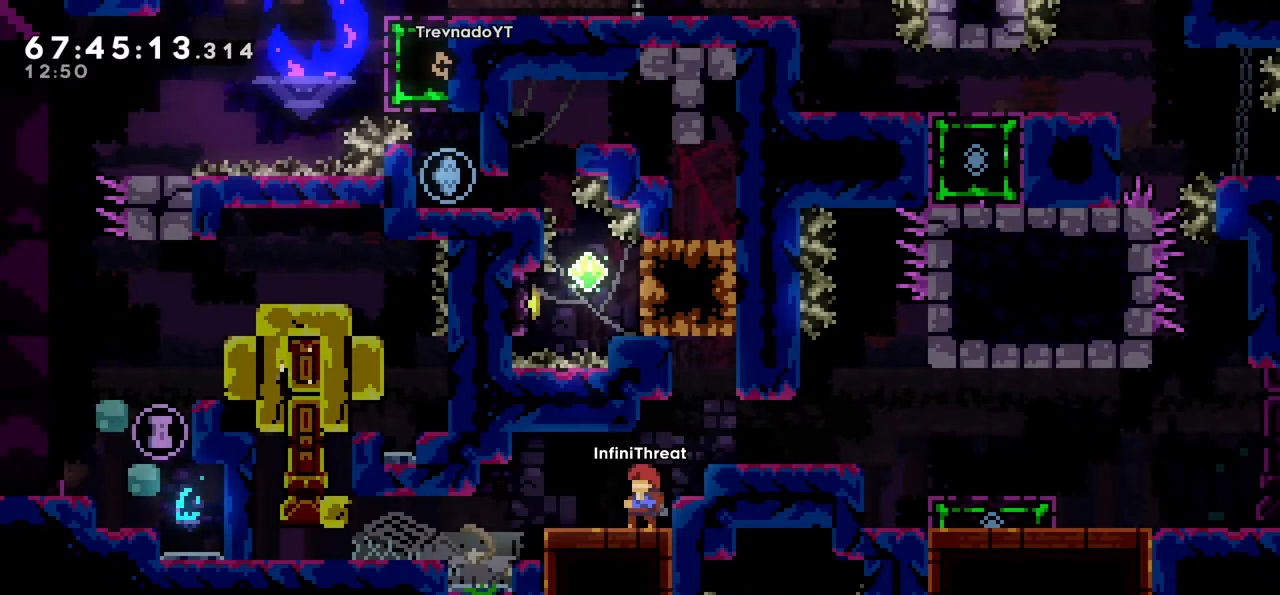
Gameplay with keyboard; each line is a JSON object with the keys held at the frame after it. "events" lists presses ("down") and releases ("up") of "dash", "demo", "down", "grab", "jump", "left", "right" and "up" between this image and that frame as [ms after this image, input, new state], when the widget could be followed in between. No other keys are recorded. Mouse input is not recorded. Key names are as the overlay labels them; some are game actions (e.g. jump) rather than physical keys.
{"keys": [], "events": [[50, "jump", "down"], [50, "right", "down"], [183, "jump", "up"], [333, "right", "up"]]}
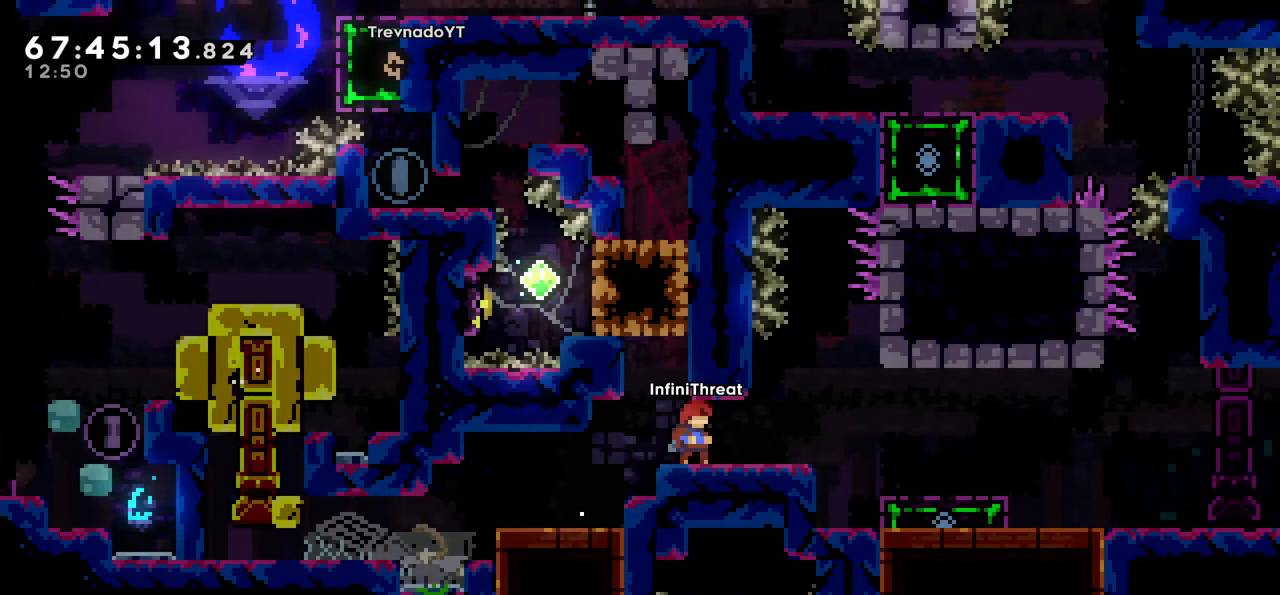
{"keys": [], "events": [[100, "left", "down"], [150, "left", "up"], [350, "left", "down"], [433, "left", "up"]]}
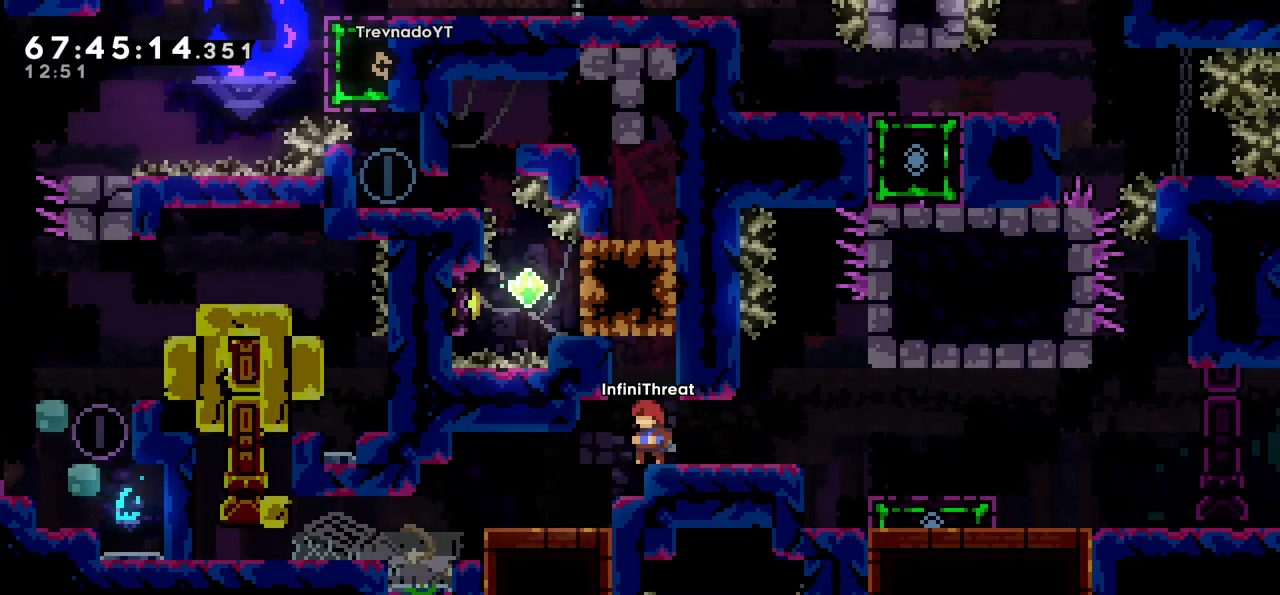
{"keys": [], "events": [[33, "dash", "down"], [33, "up", "down"], [267, "dash", "up"], [350, "up", "up"]]}
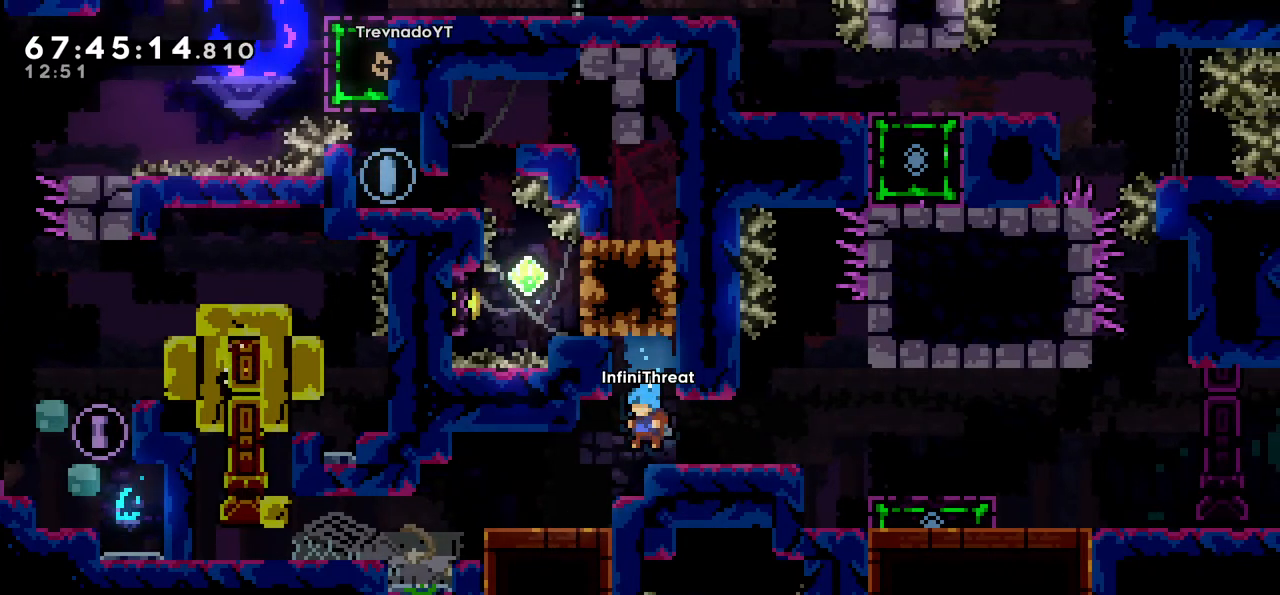
{"keys": ["left"], "events": [[333, "left", "down"]]}
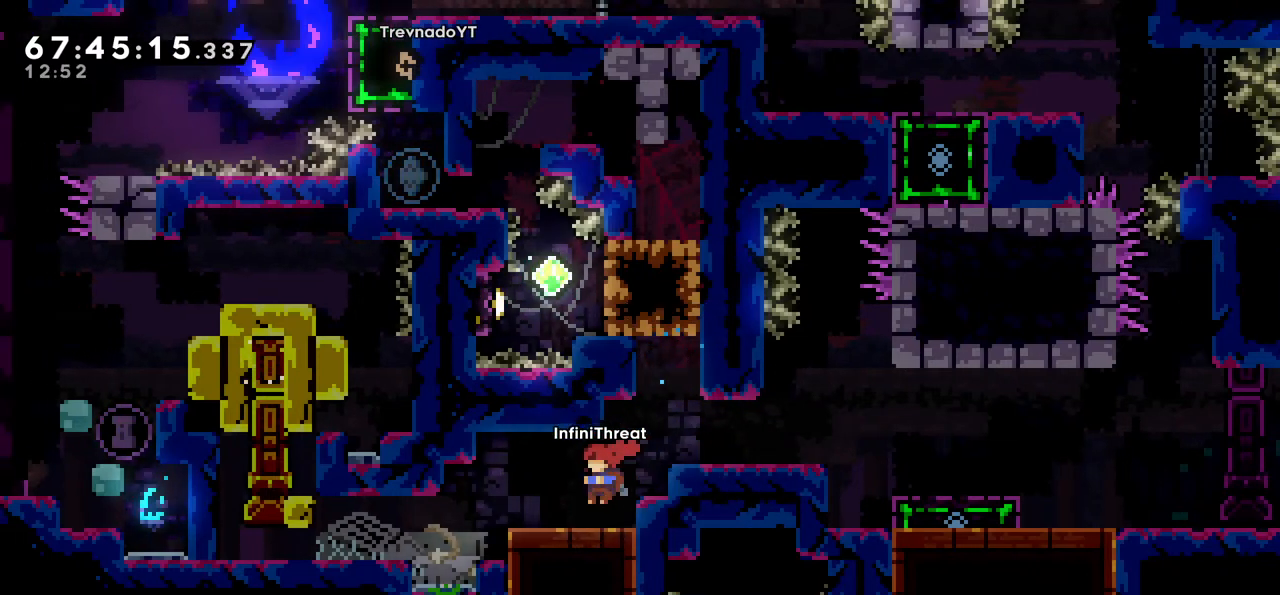
{"keys": [], "events": [[100, "left", "up"]]}
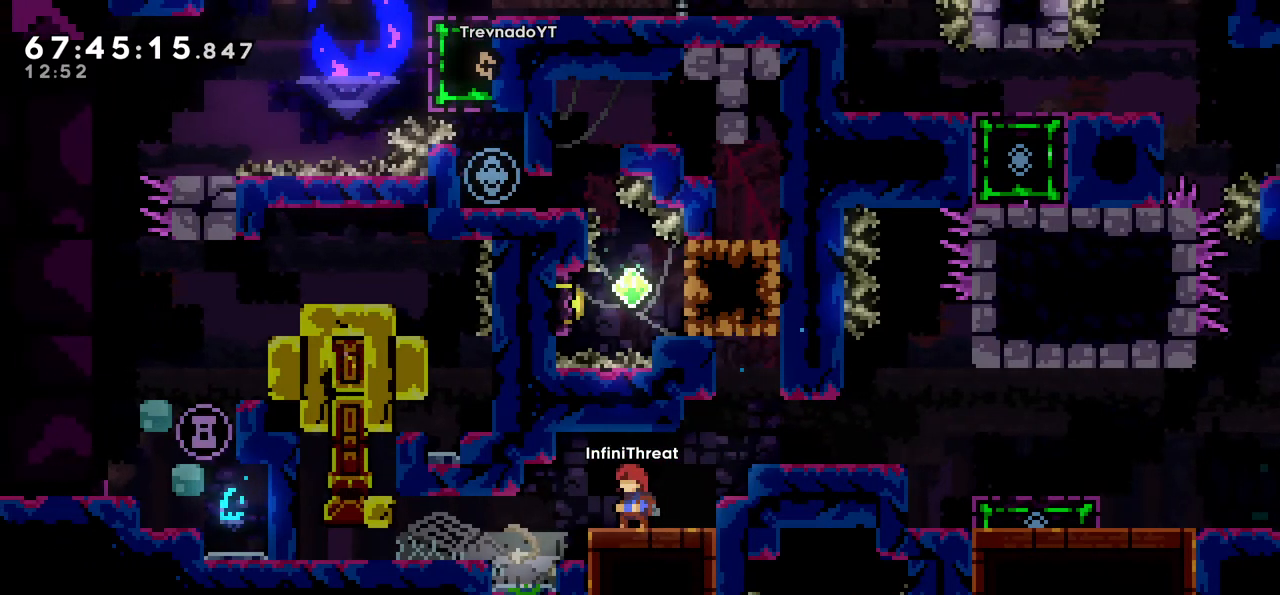
{"keys": ["right"], "events": [[117, "left", "down"], [217, "left", "up"], [500, "right", "down"]]}
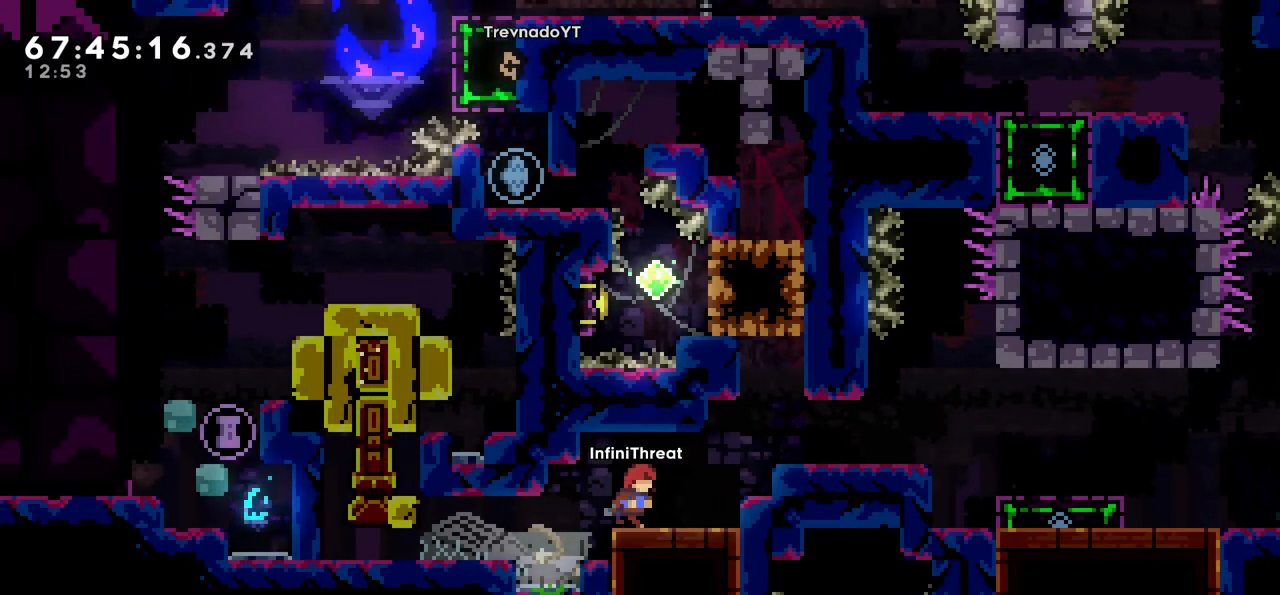
{"keys": ["right"], "events": [[333, "jump", "down"], [467, "jump", "up"]]}
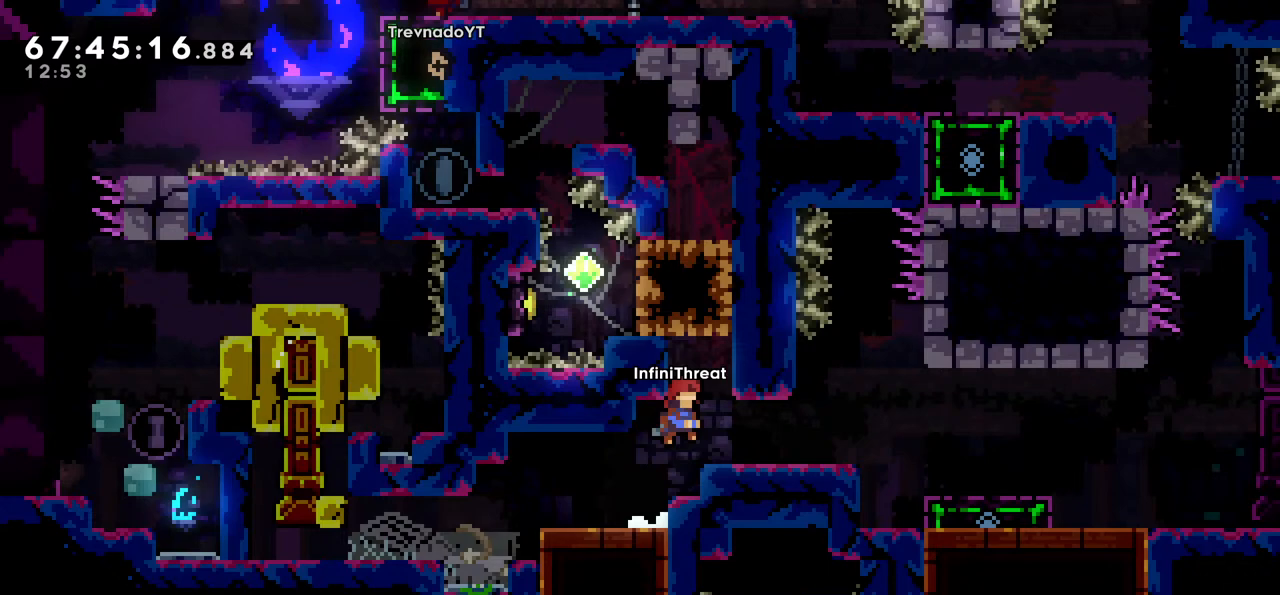
{"keys": ["right"], "events": []}
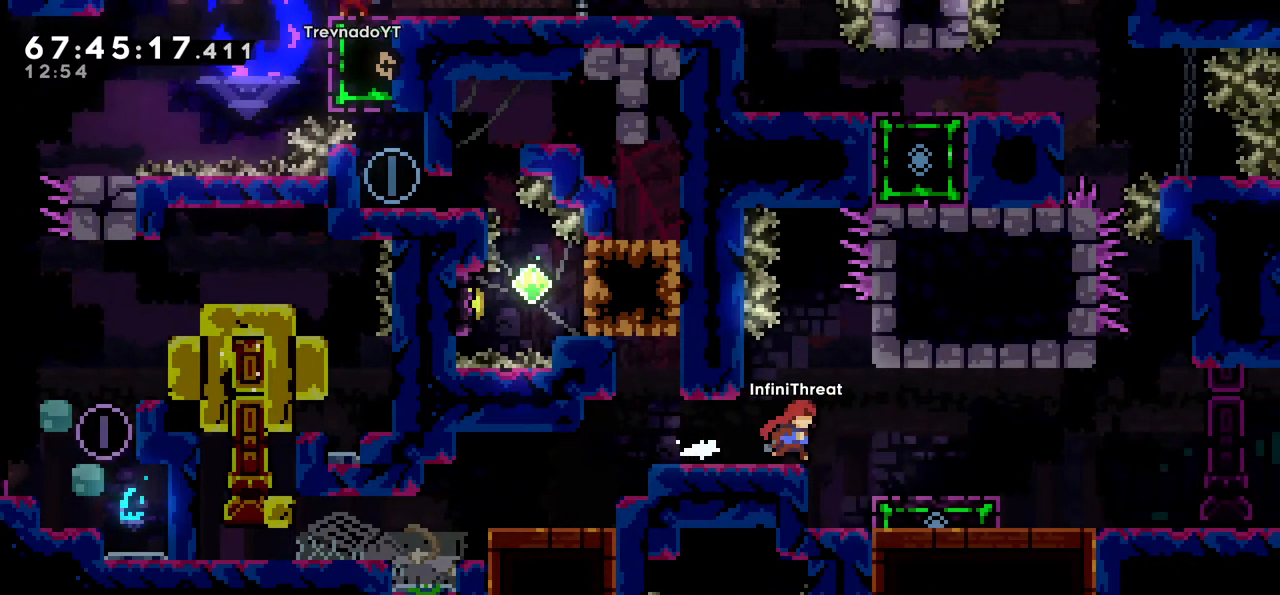
{"keys": ["right"], "events": [[133, "jump", "down"], [167, "jump", "up"]]}
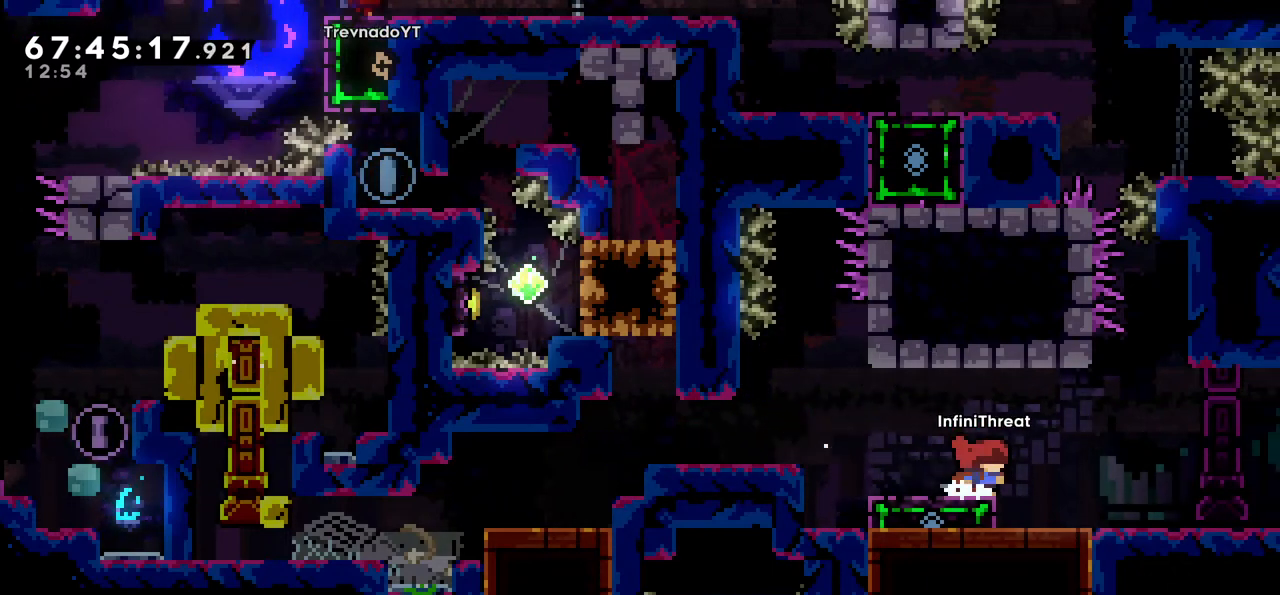
{"keys": ["jump", "left"], "events": [[283, "right", "up"], [367, "left", "down"], [417, "jump", "down"]]}
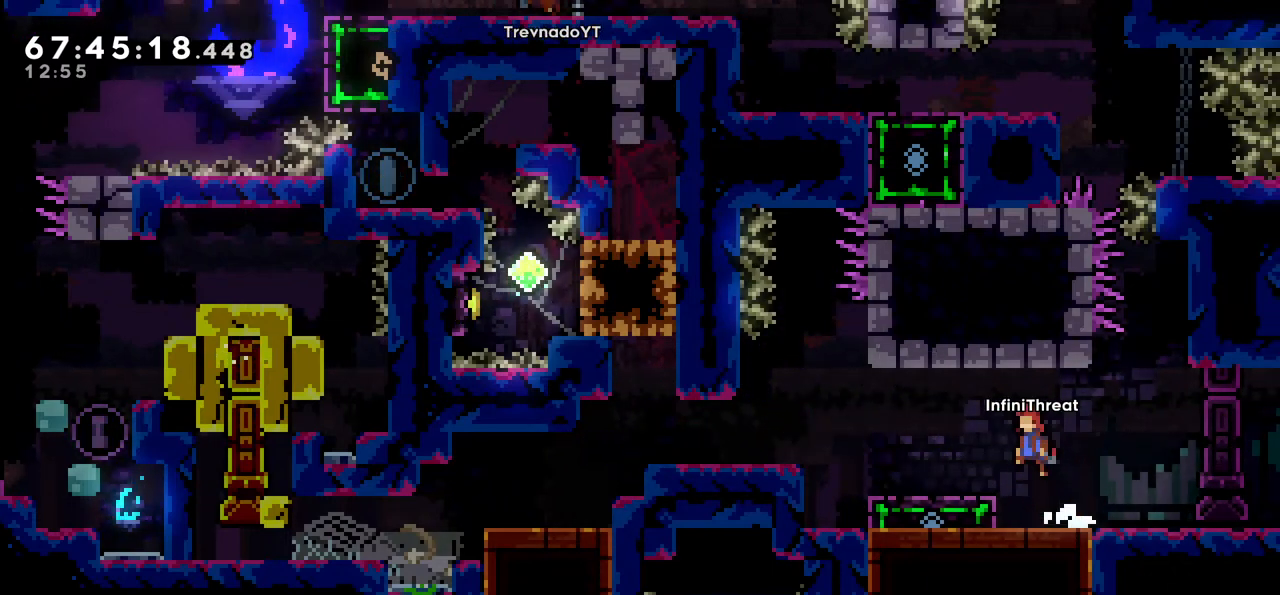
{"keys": ["left"], "events": [[17, "jump", "up"], [150, "left", "up"], [300, "down", "down"], [300, "left", "down"], [350, "dash", "down"], [483, "dash", "up"], [483, "down", "up"]]}
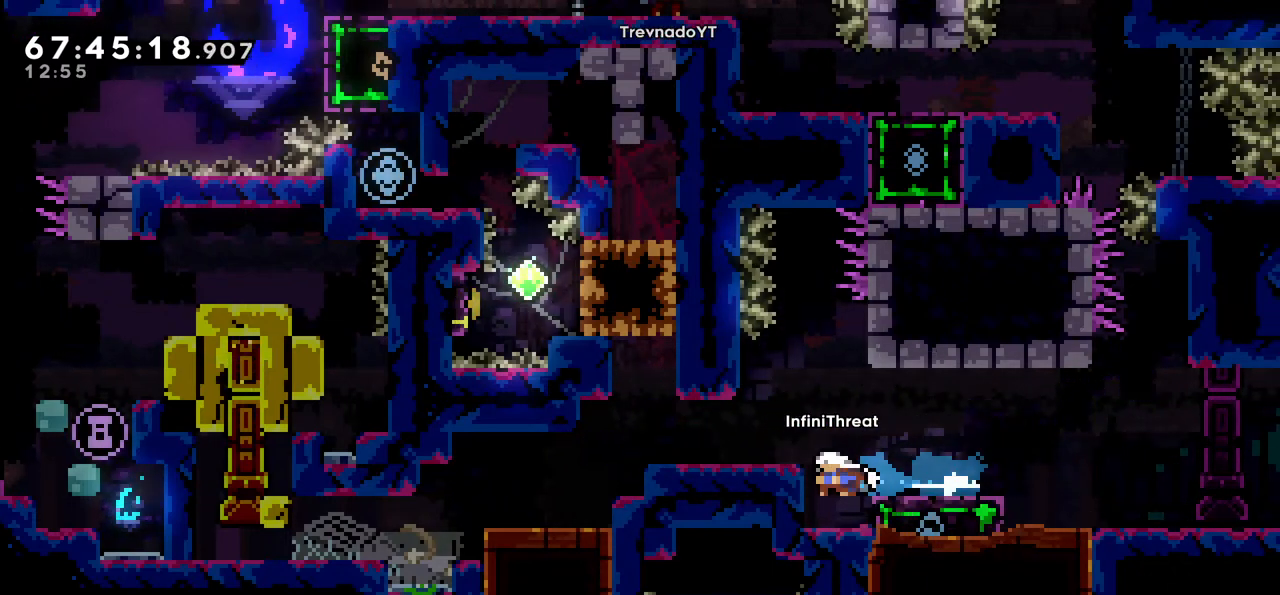
{"keys": ["left"], "events": [[83, "left", "up"], [317, "jump", "down"], [350, "left", "down"], [400, "jump", "up"]]}
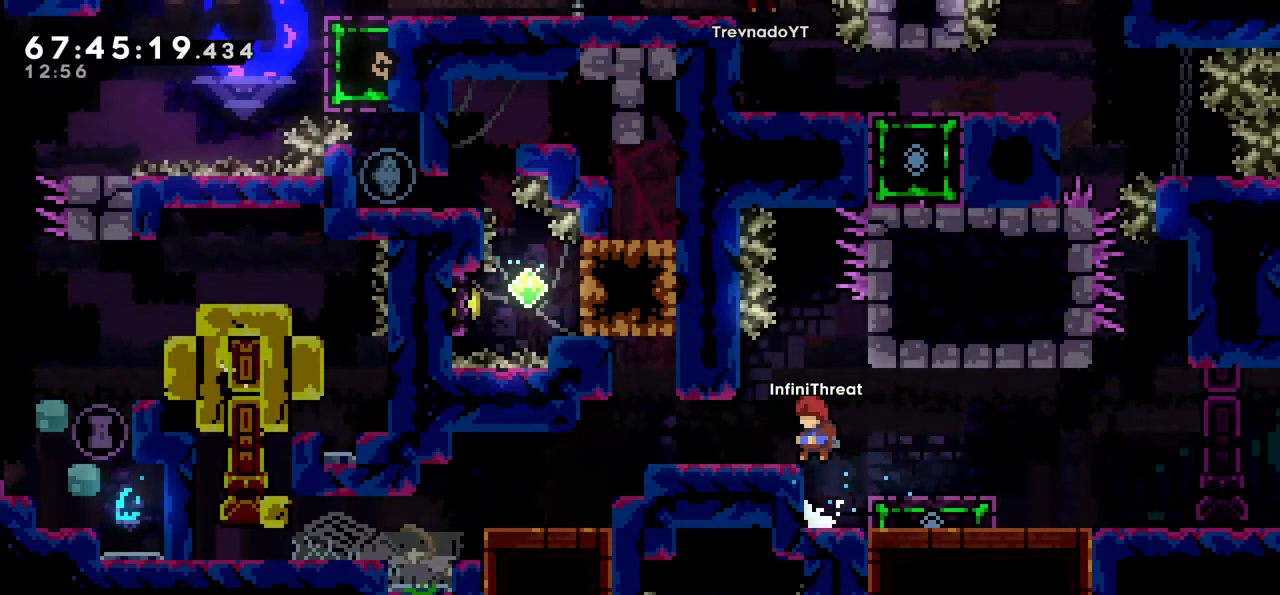
{"keys": ["left"], "events": []}
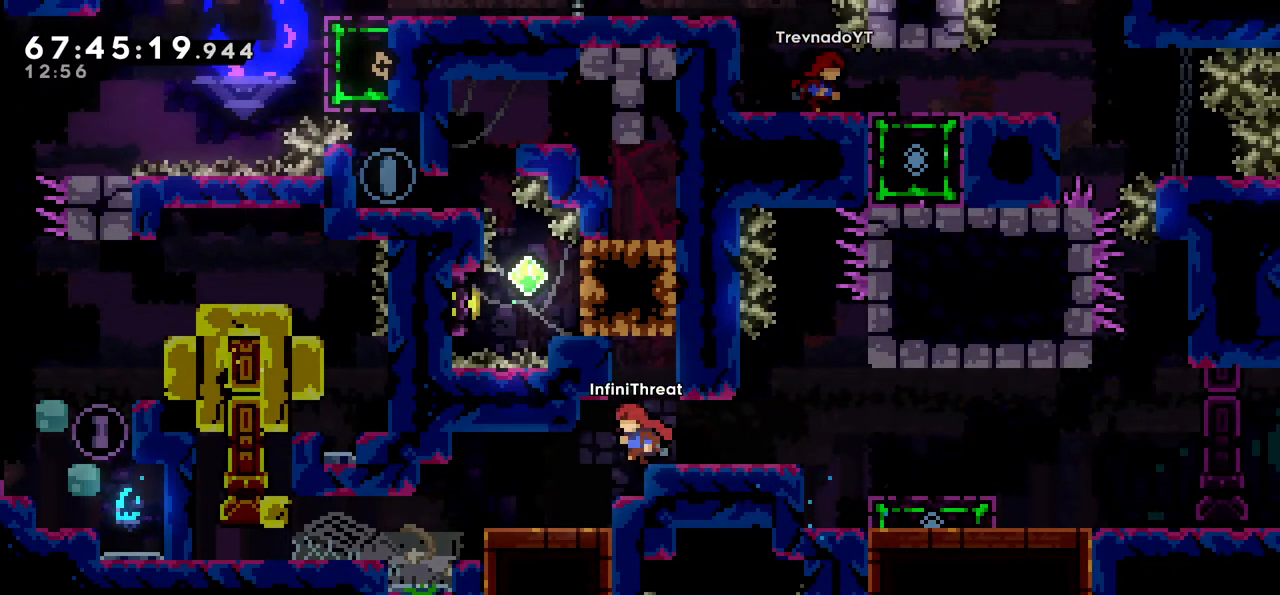
{"keys": ["left"], "events": []}
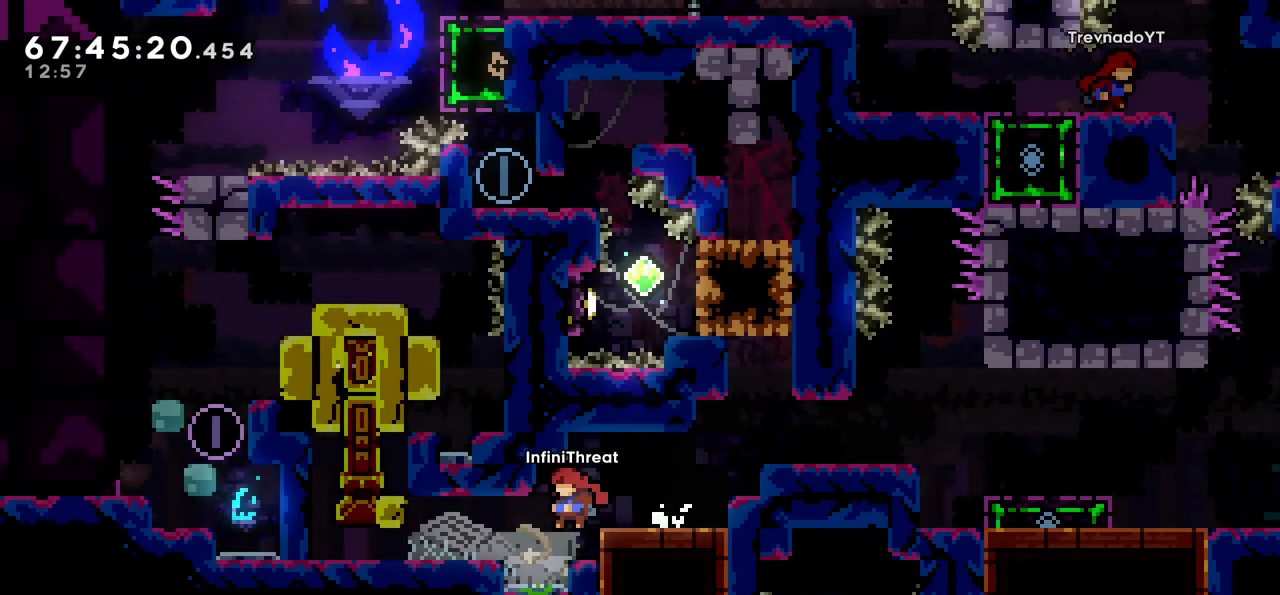
{"keys": [], "events": [[217, "left", "up"]]}
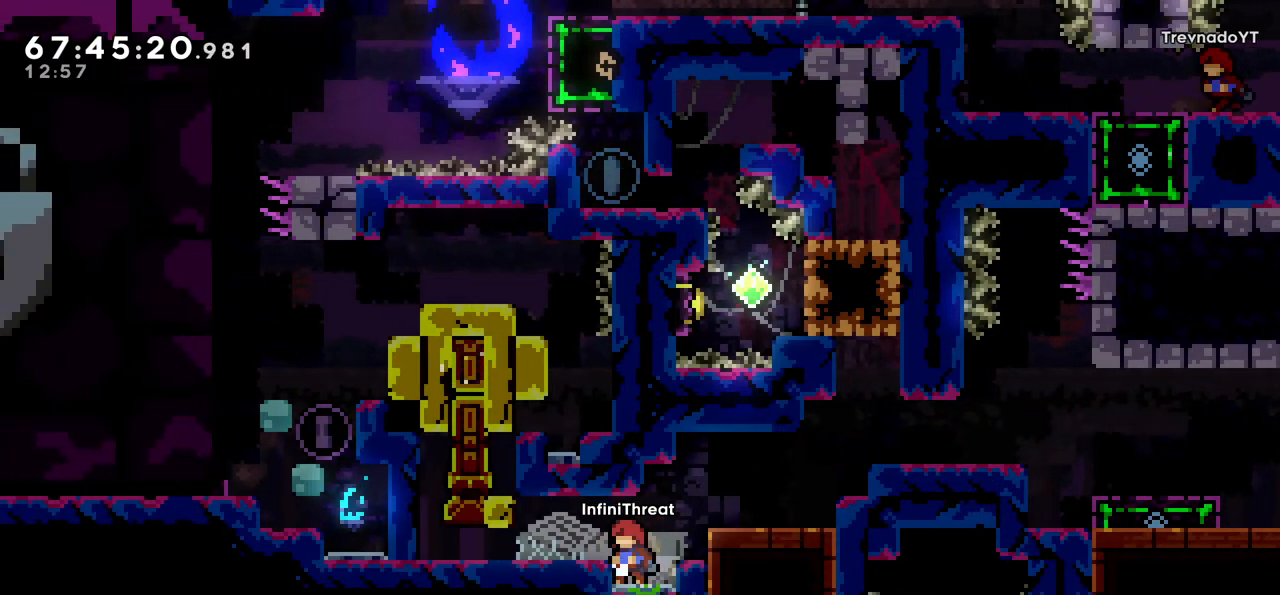
{"keys": ["down", "left"], "events": [[50, "jump", "down"], [83, "jump", "up"], [83, "left", "down"], [467, "down", "down"]]}
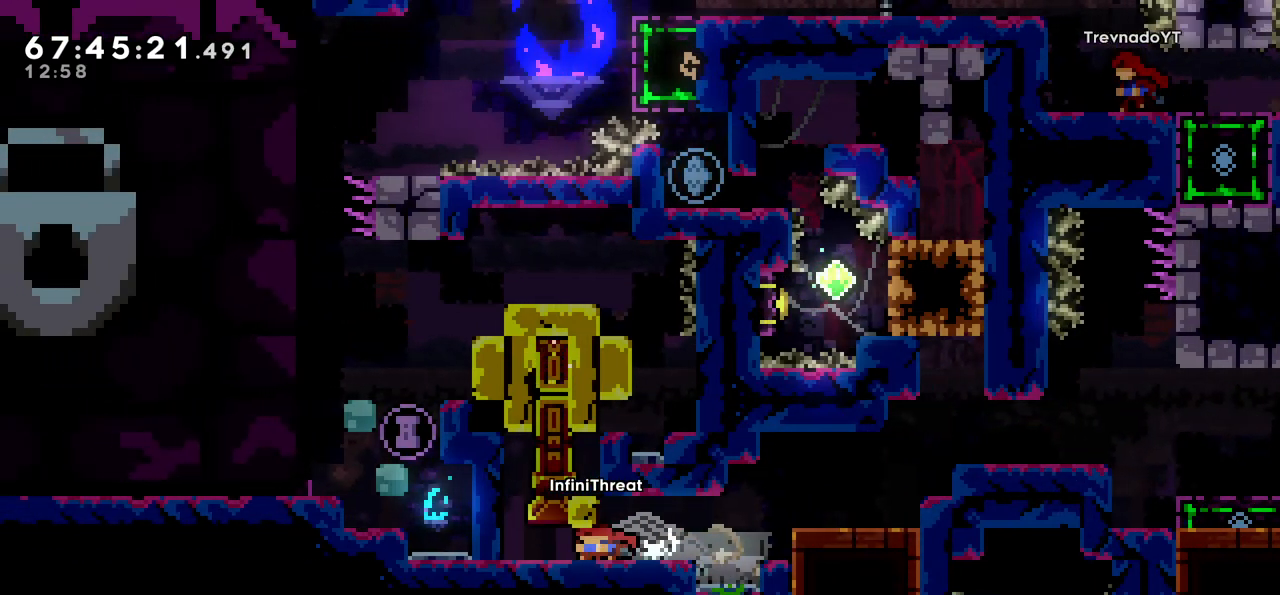
{"keys": ["down", "left"], "events": [[383, "jump", "down"], [433, "jump", "up"]]}
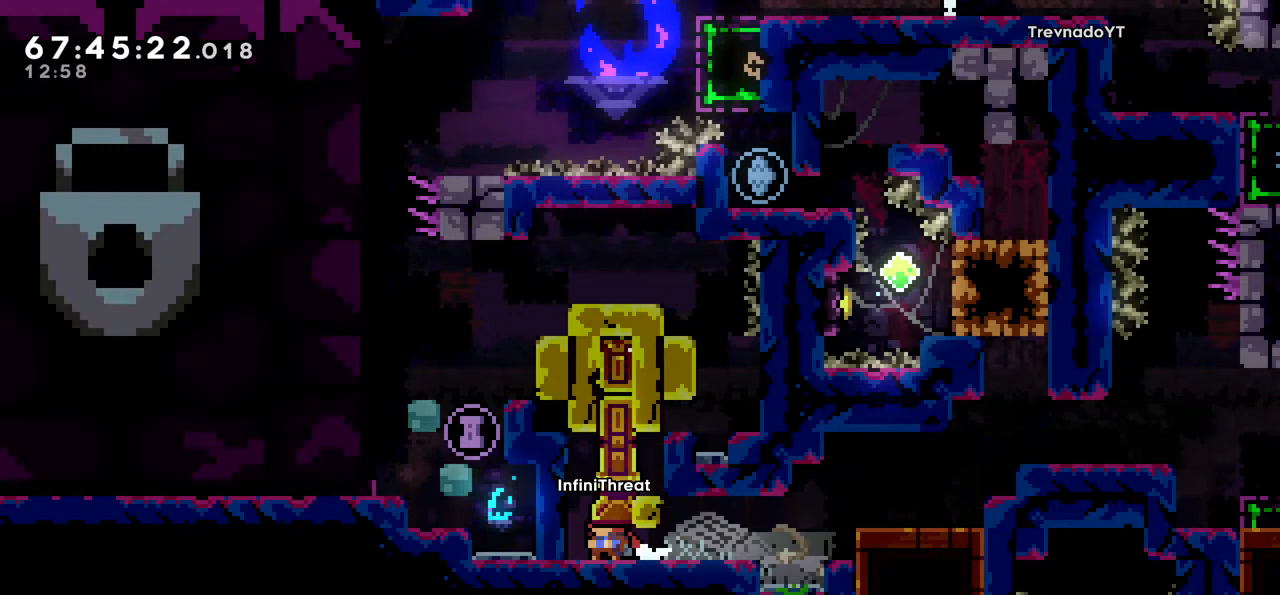
{"keys": ["down", "left"], "events": [[450, "jump", "down"], [500, "jump", "up"]]}
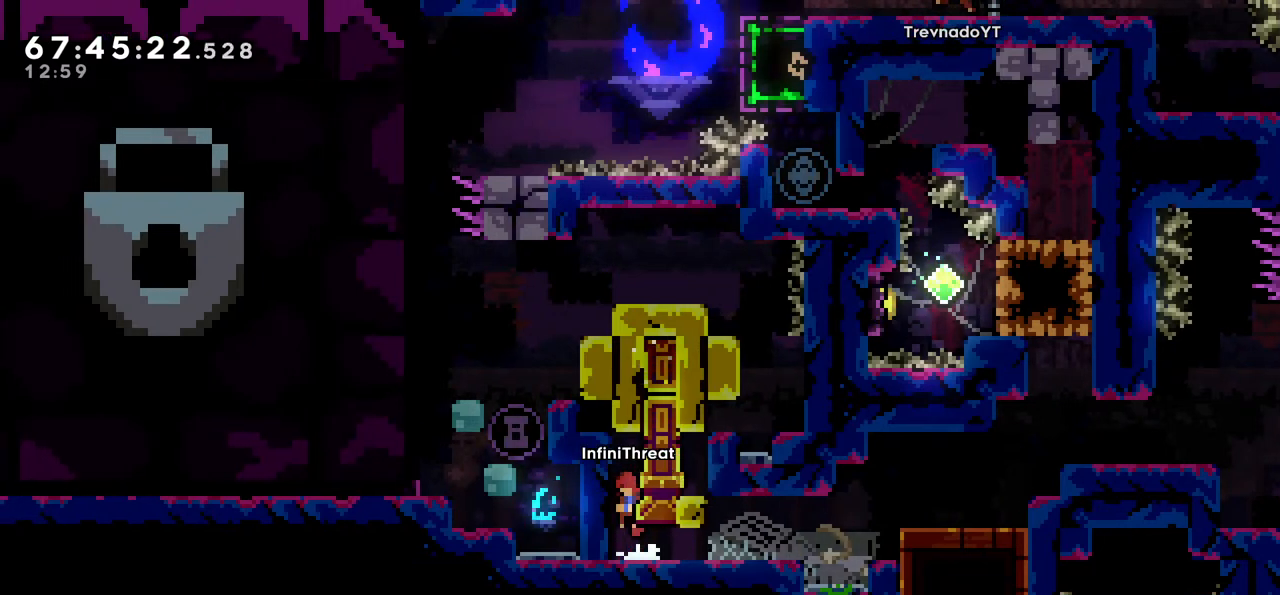
{"keys": [], "events": [[233, "down", "up"], [283, "left", "up"]]}
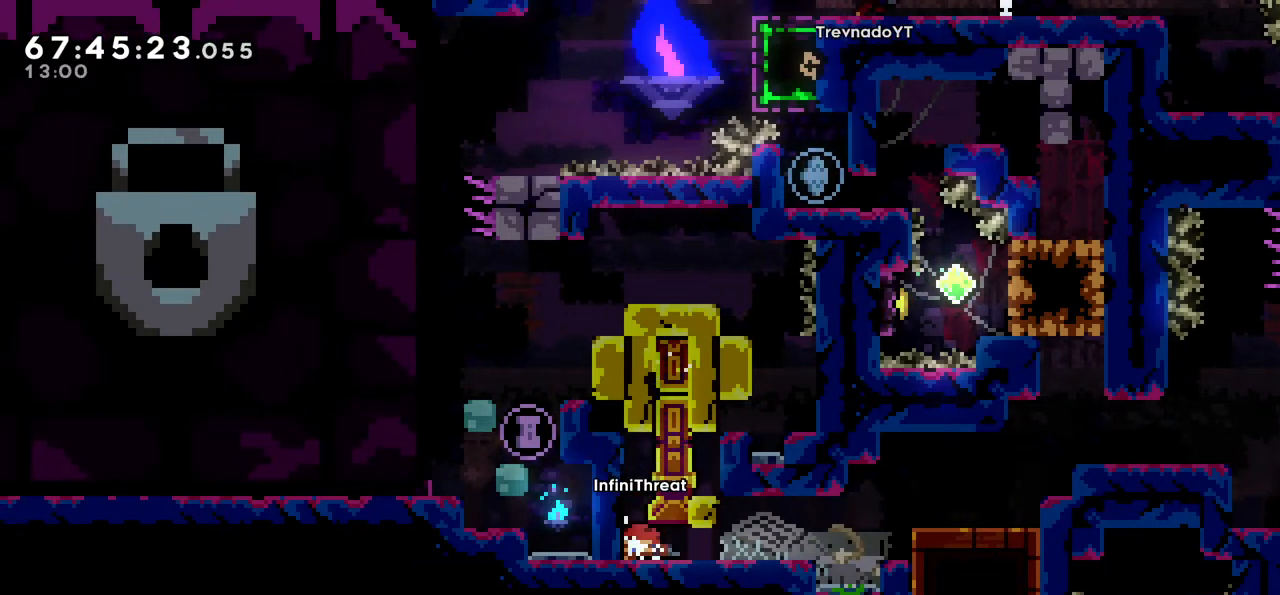
{"keys": ["jump"], "events": [[17, "down", "down"], [117, "down", "up"], [300, "jump", "down"]]}
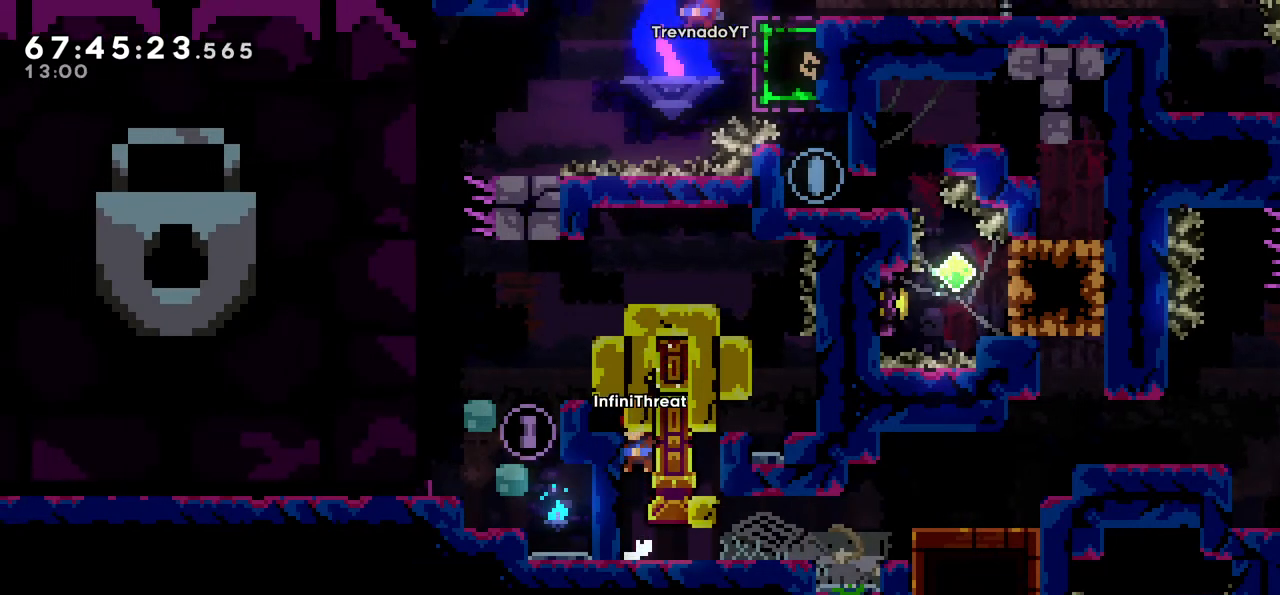
{"keys": ["down"], "events": [[217, "jump", "up"], [500, "down", "down"]]}
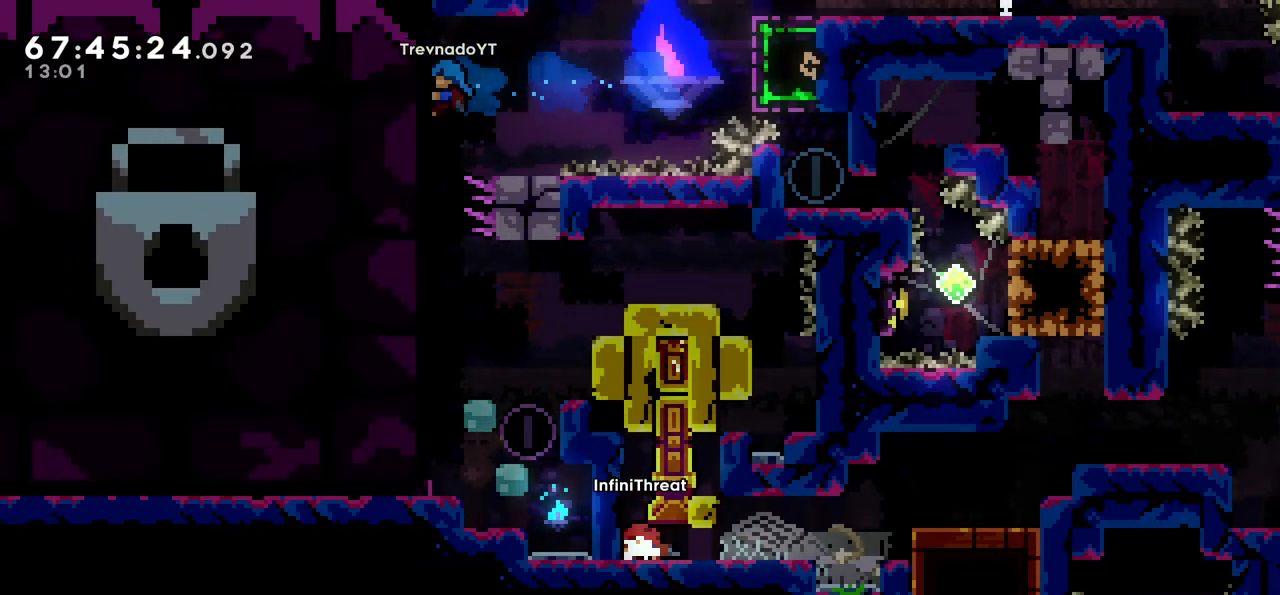
{"keys": ["down", "right"], "events": [[283, "right", "down"]]}
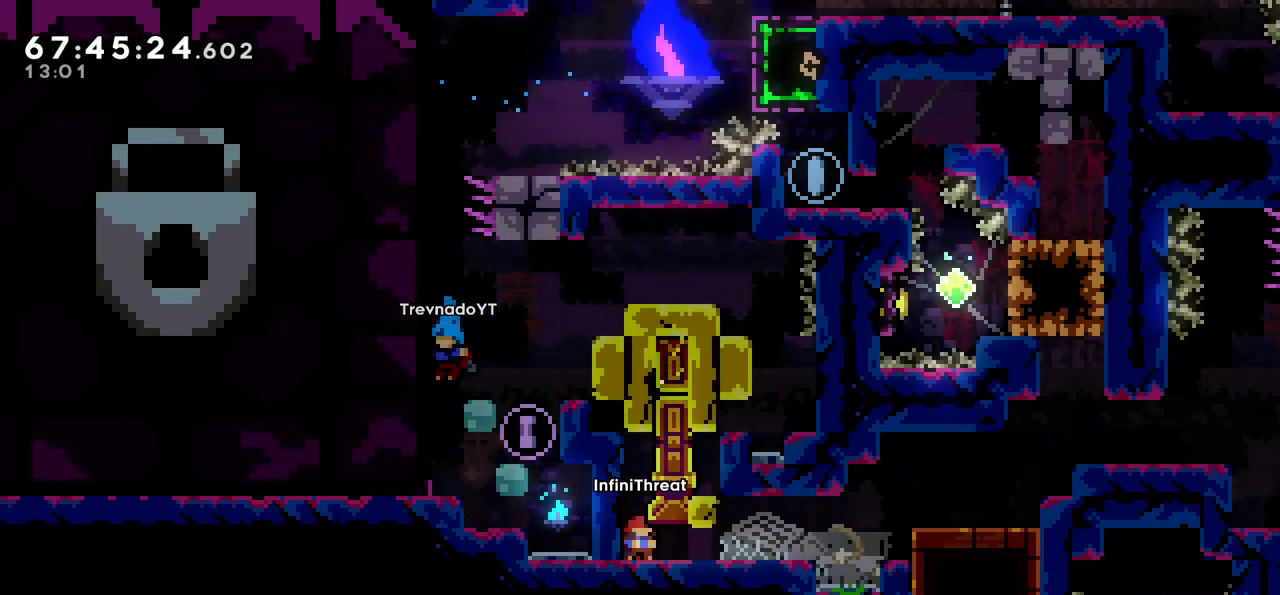
{"keys": ["jump"], "events": [[150, "right", "up"], [333, "down", "up"], [383, "jump", "down"]]}
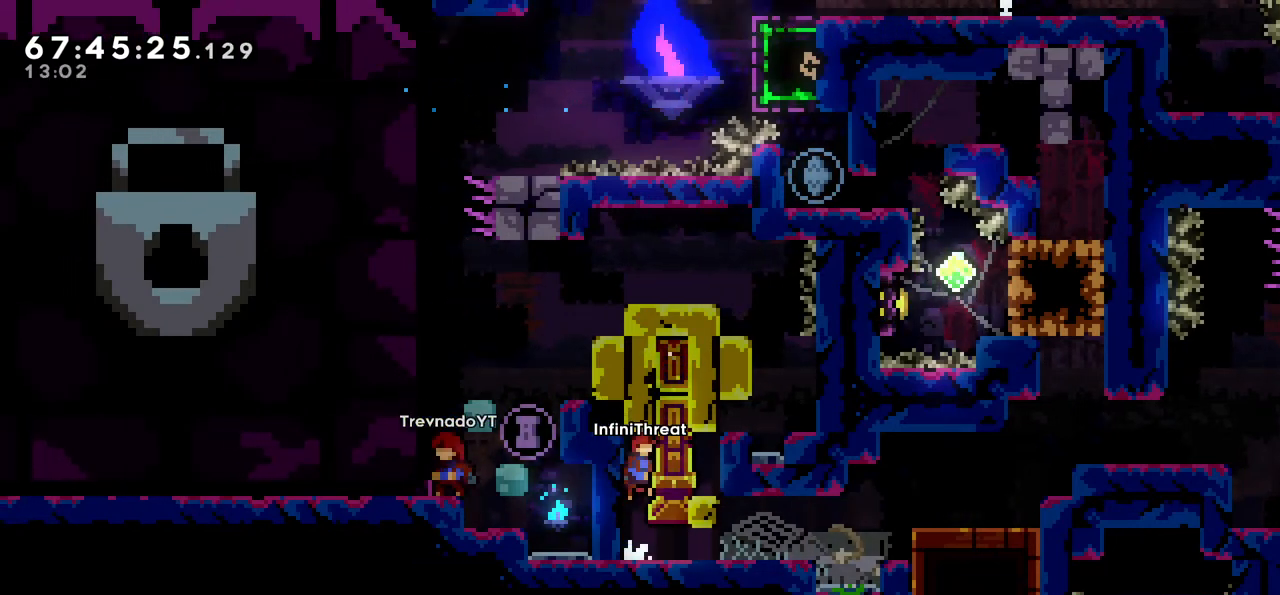
{"keys": ["jump"], "events": [[83, "left", "down"], [167, "jump", "up"], [267, "left", "up"], [400, "jump", "down"]]}
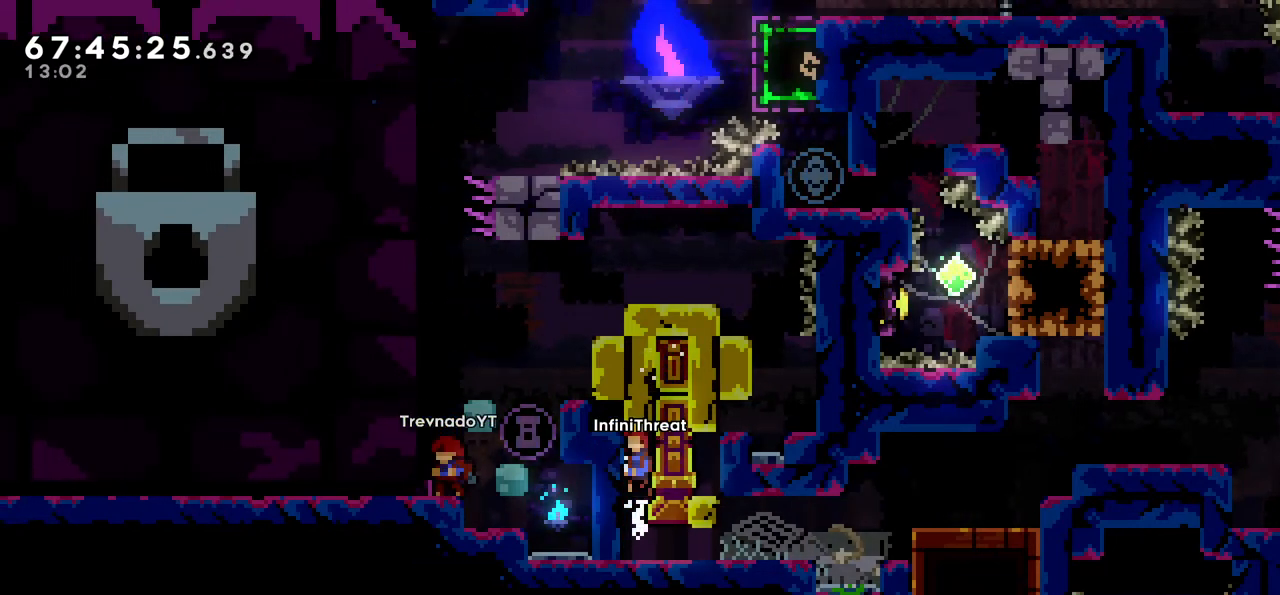
{"keys": ["up"], "events": [[183, "jump", "up"], [283, "dash", "down"], [283, "up", "down"], [467, "dash", "up"]]}
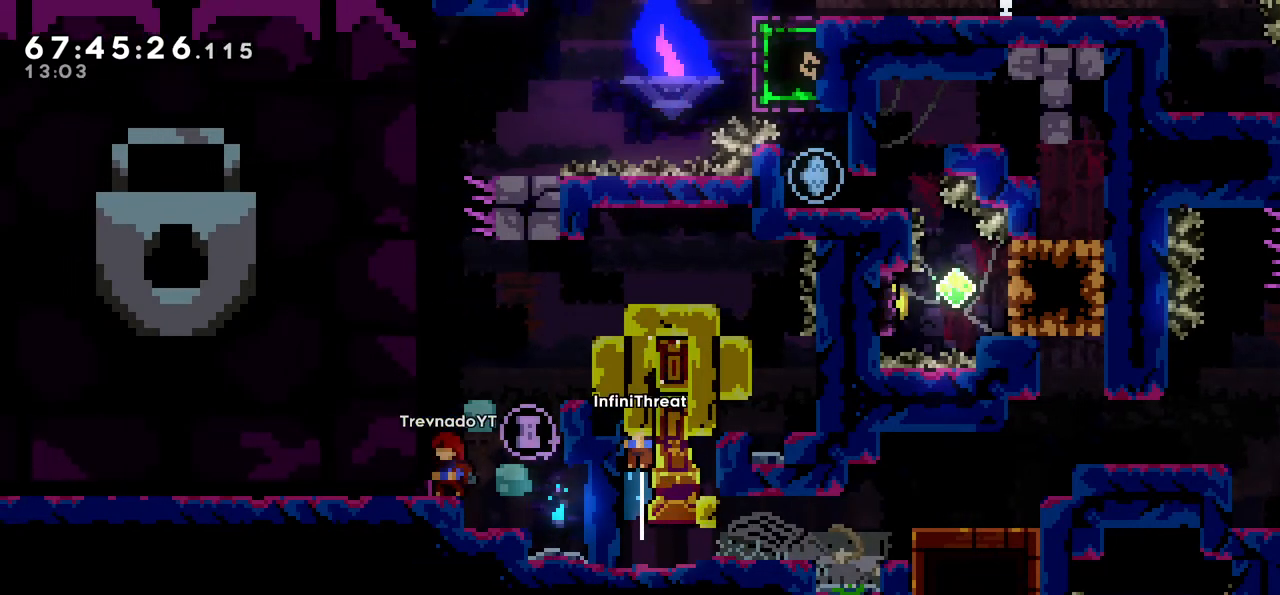
{"keys": [], "events": [[100, "up", "up"]]}
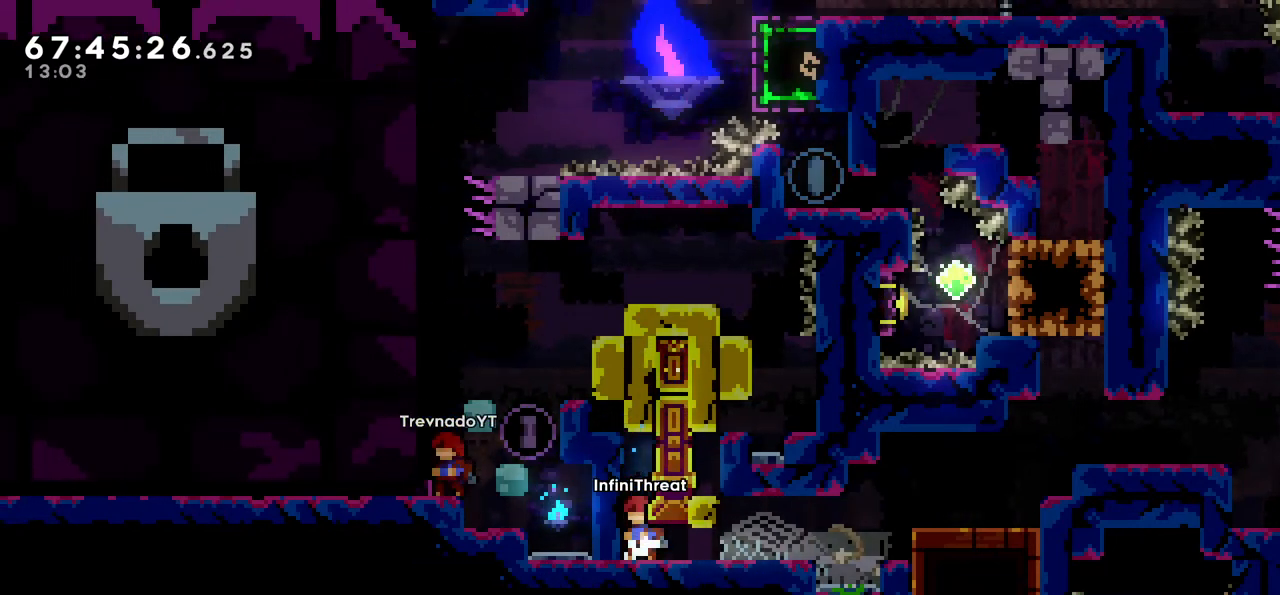
{"keys": ["dash", "left"], "events": [[83, "jump", "down"], [167, "left", "down"], [317, "jump", "up"], [317, "left", "up"], [400, "dash", "down"], [400, "left", "down"]]}
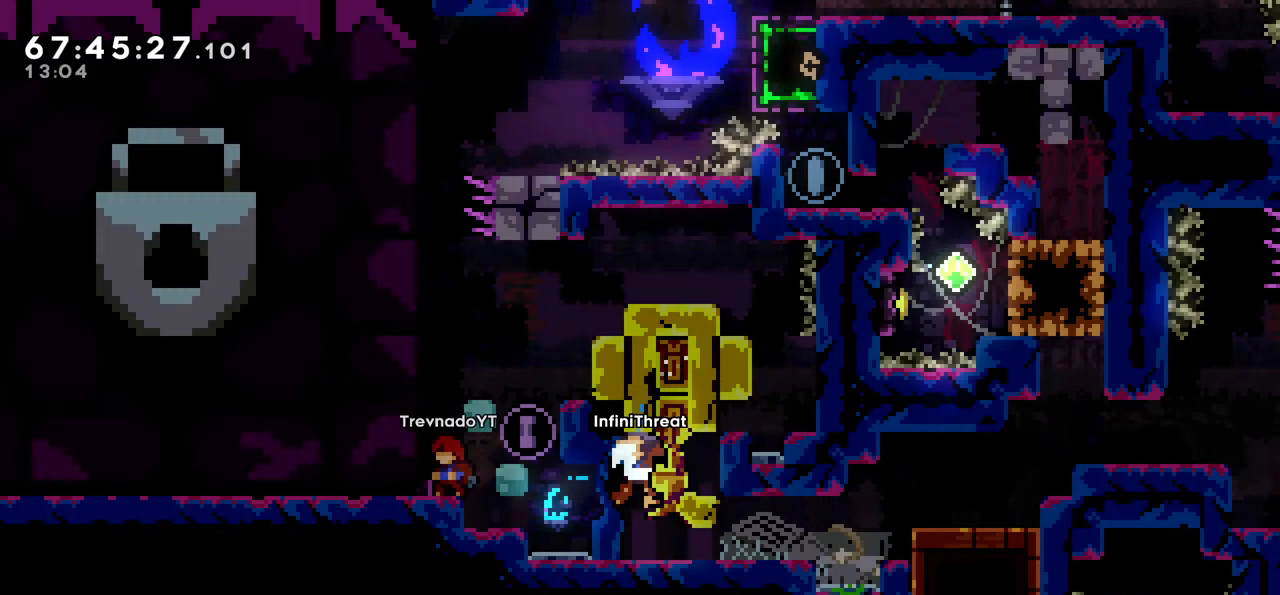
{"keys": ["right"], "events": [[50, "dash", "up"], [100, "left", "up"], [467, "right", "down"]]}
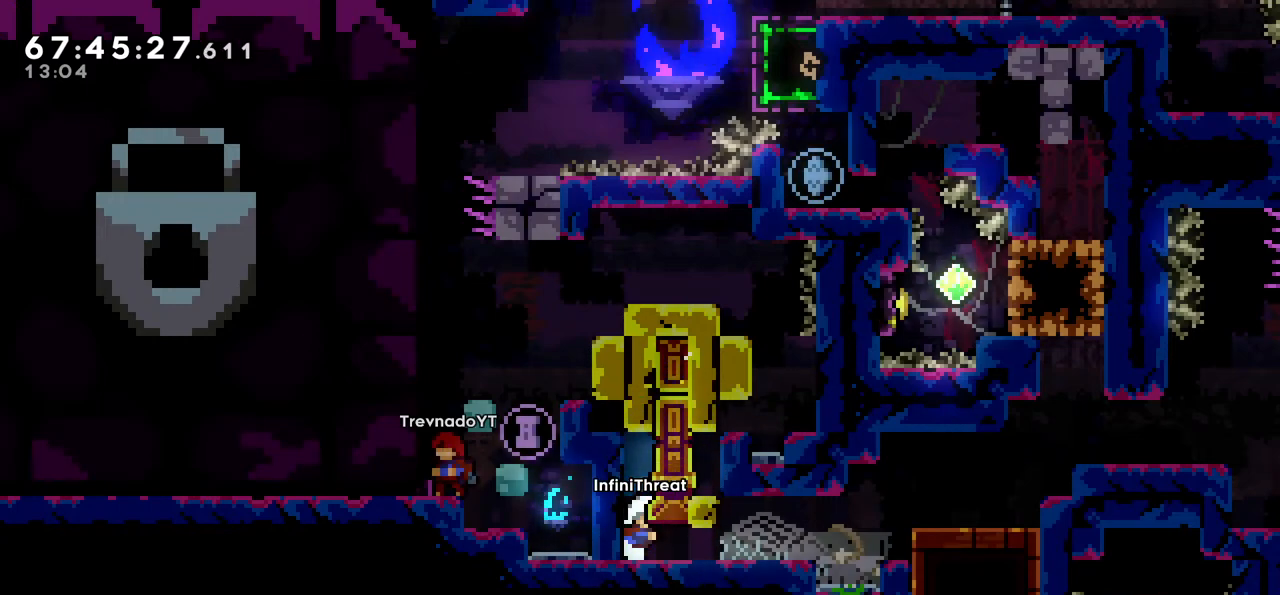
{"keys": ["down"], "events": [[250, "right", "up"], [483, "down", "down"]]}
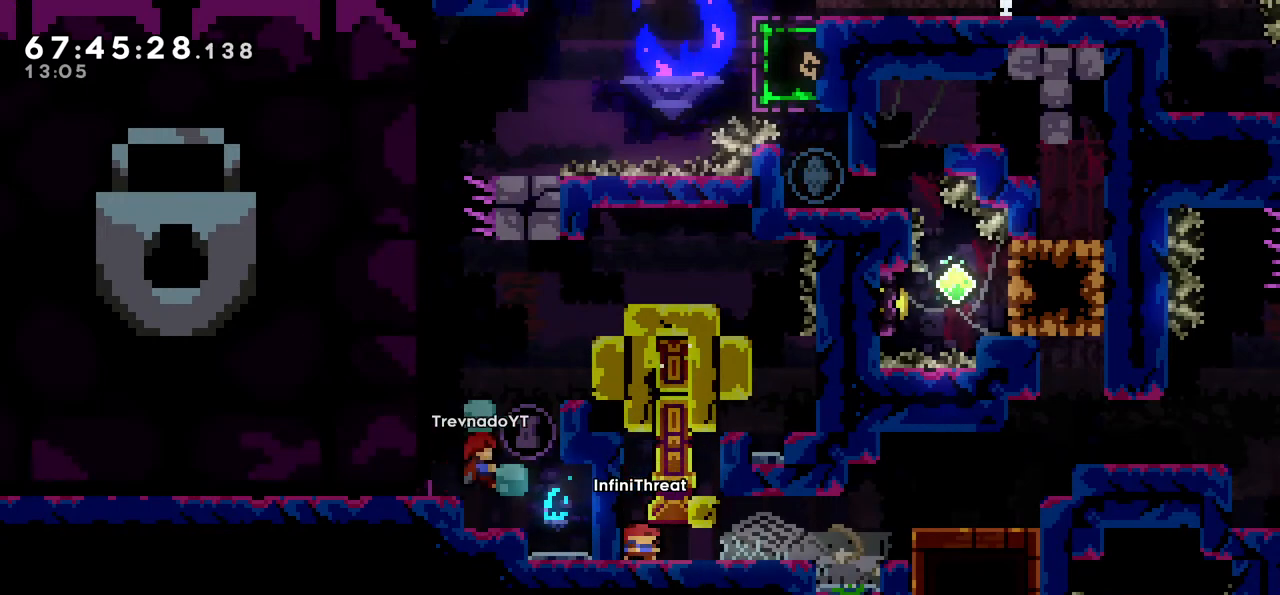
{"keys": ["down", "right"], "events": [[117, "right", "down"], [400, "jump", "down"], [450, "jump", "up"]]}